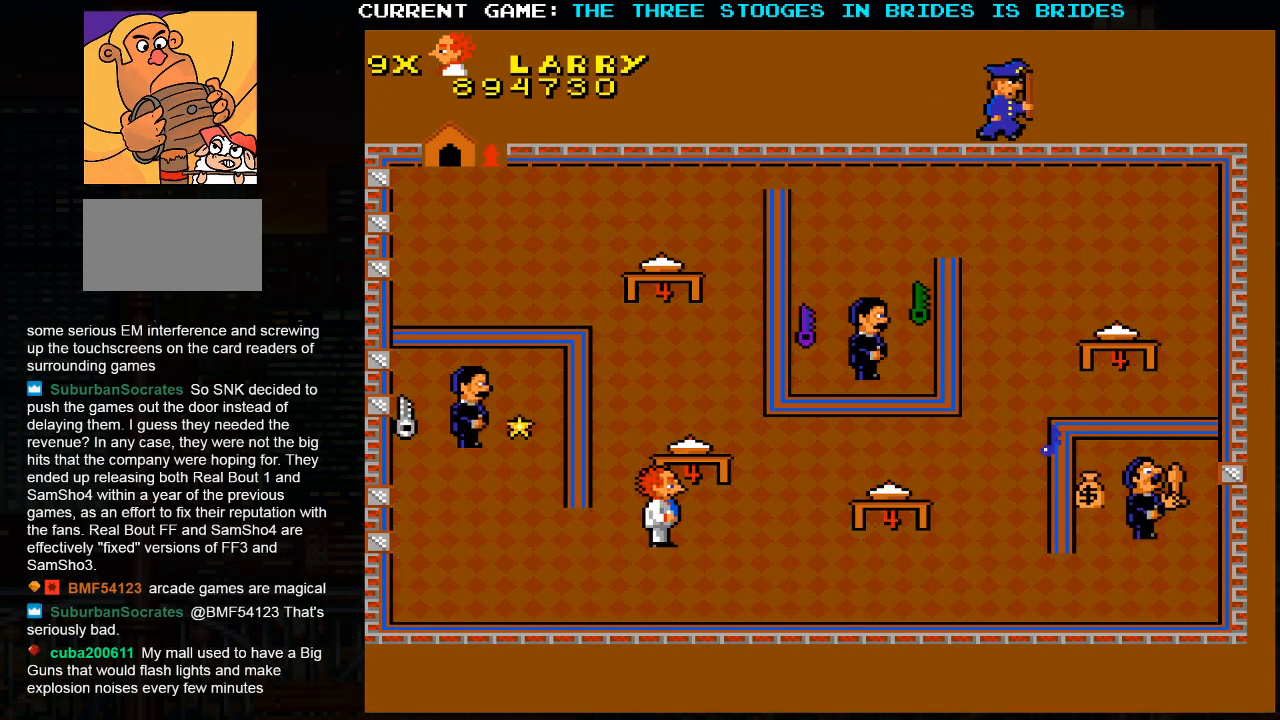
Gameplay with a controller (arcade stick); each line is a JSON object with the inputs held at the frame after it (dt_ms = milliseconds from this image to that frame). "events" lists button and stick changes between this image and that frame as [ms after this image, input, new state], when the widget could be followed in between. Not read: L3 R3.
{"dt_ms": 500, "buttons": [], "left_stick": "down-left", "events": [[183, "left_stick", "down-left"]]}
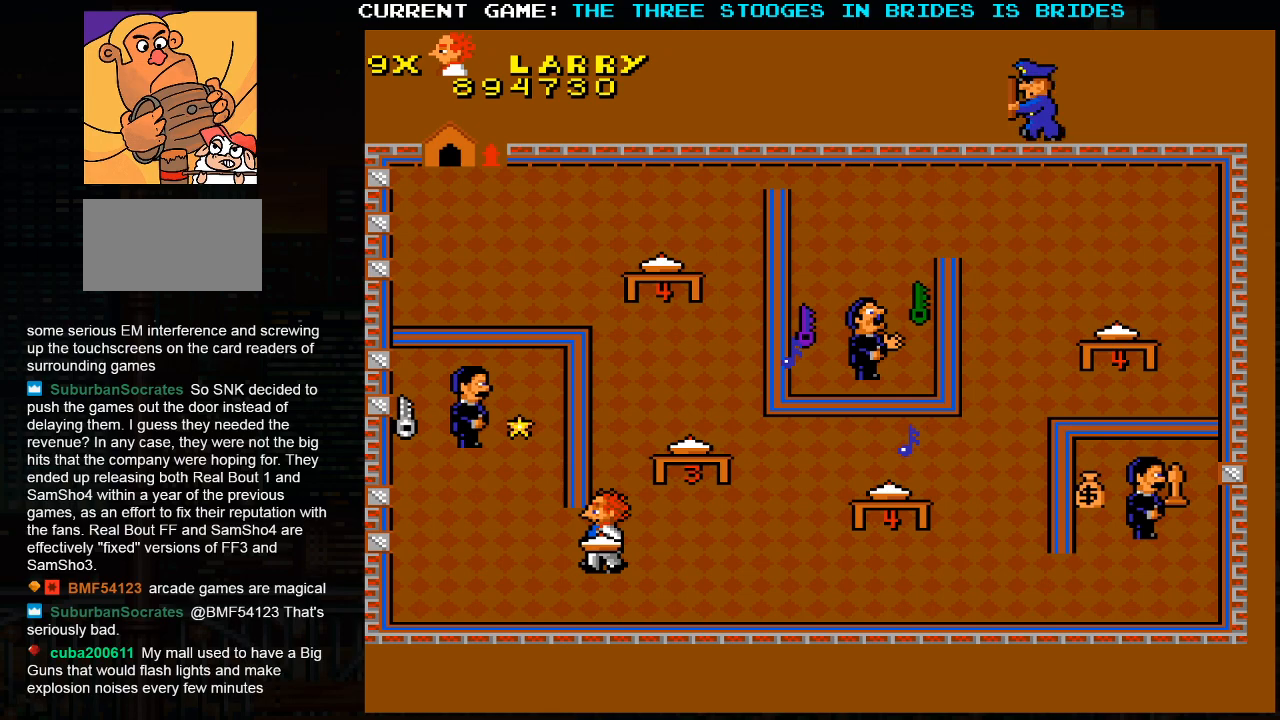
{"dt_ms": 500, "buttons": [], "left_stick": "left", "events": [[117, "left_stick", "left"]]}
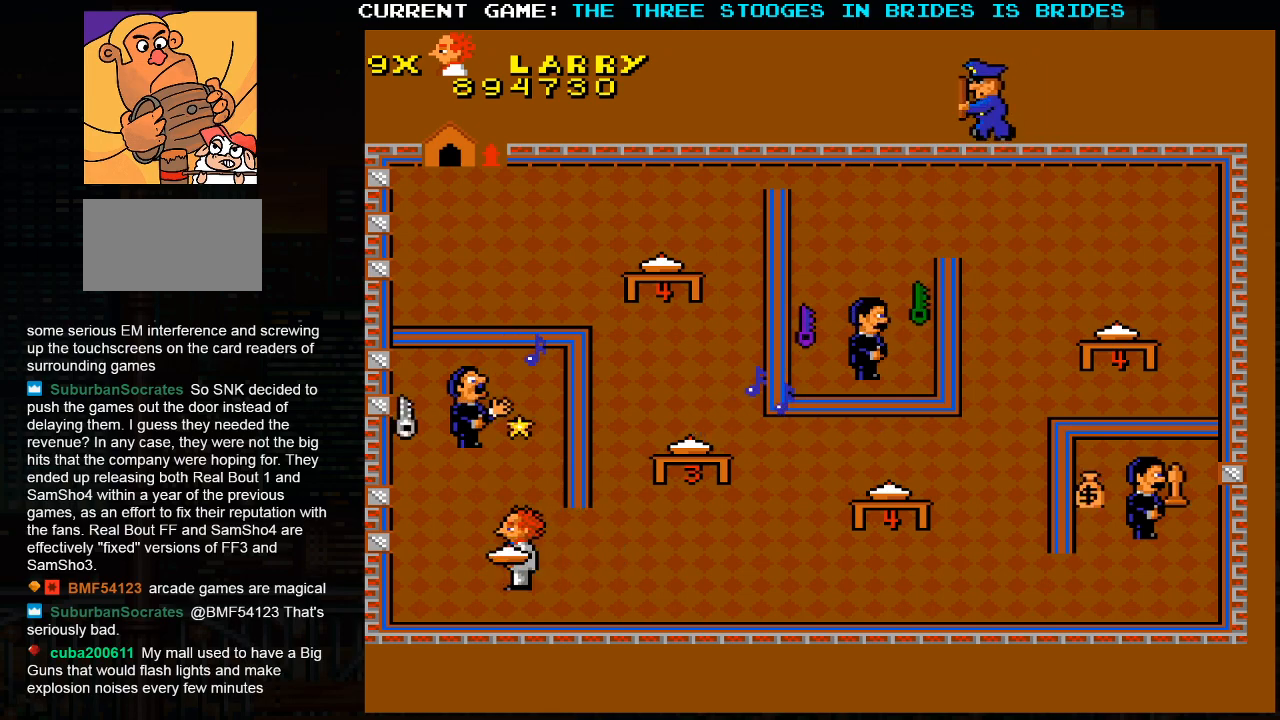
{"dt_ms": 500, "buttons": [], "left_stick": "up", "events": [[167, "left_stick", "up-left"], [483, "left_stick", "up"]]}
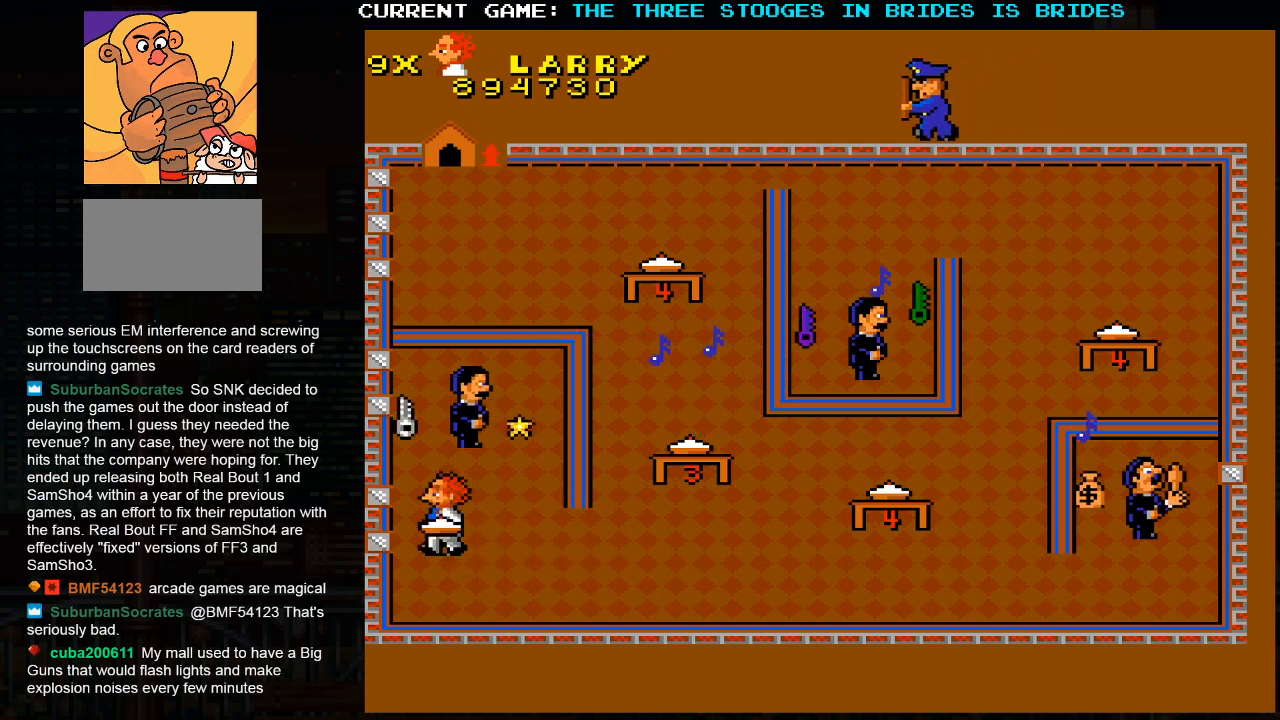
{"dt_ms": 500, "buttons": [], "left_stick": "up", "events": [[67, "SQUARE", "down"], [167, "SQUARE", "up"]]}
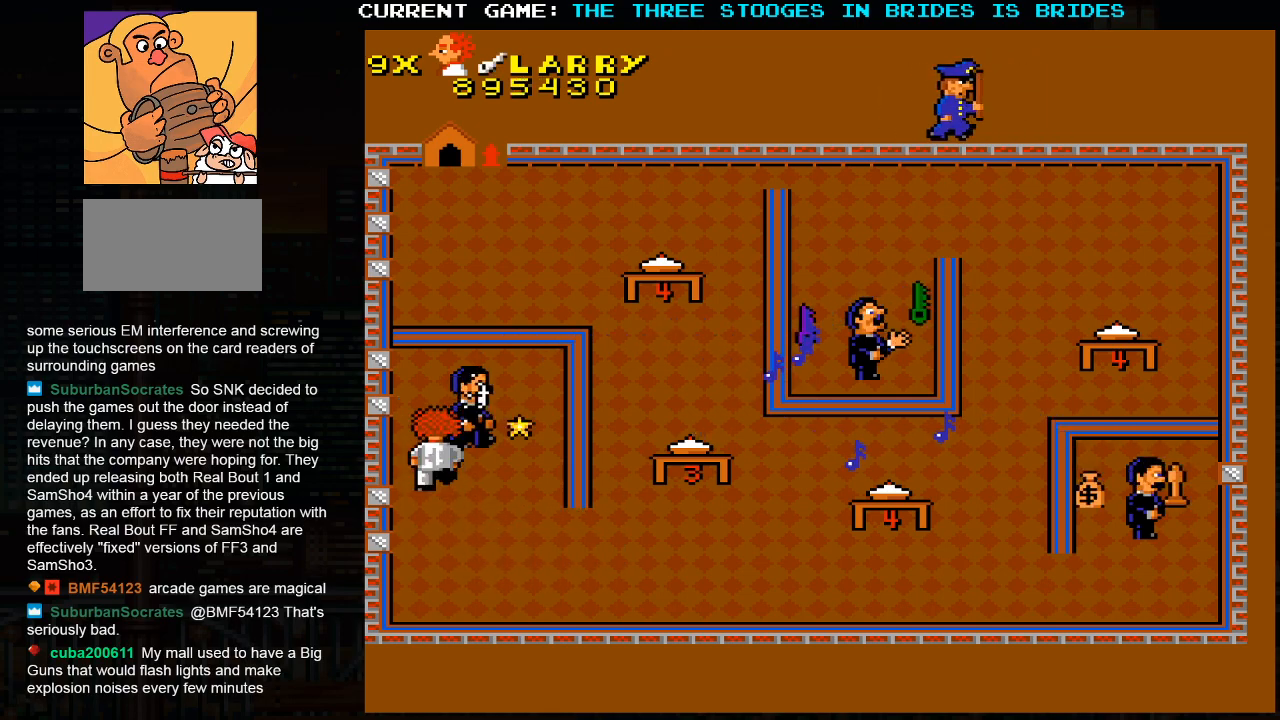
{"dt_ms": 1000, "buttons": [], "left_stick": "down"}
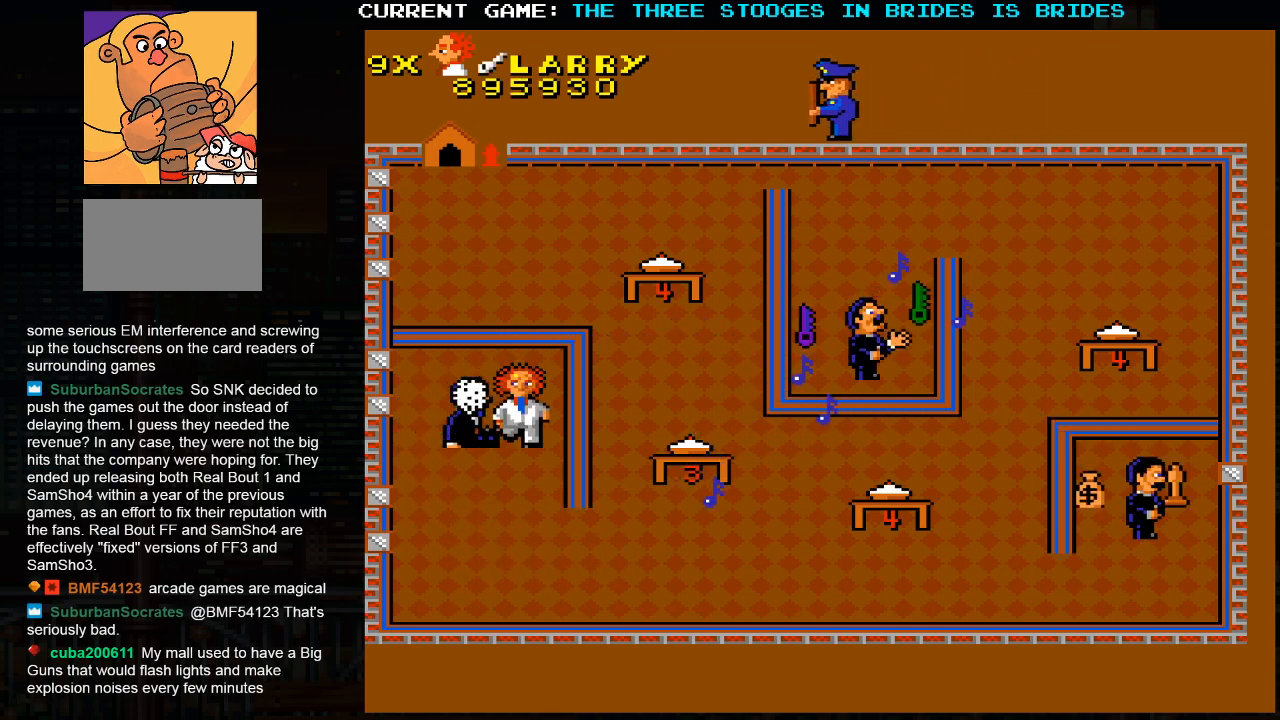
{"dt_ms": 500, "buttons": [], "left_stick": "down-right", "events": [[200, "left_stick", "down-left"], [433, "left_stick", "down-right"]]}
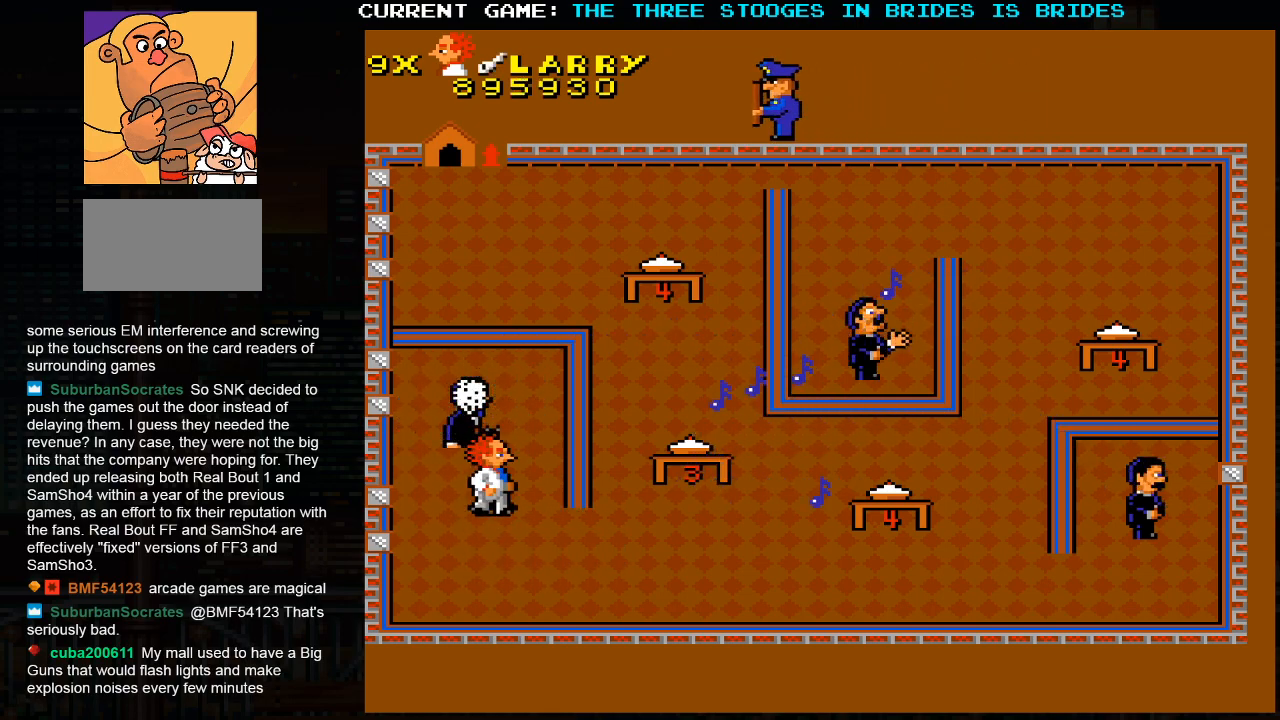
{"dt_ms": 500, "buttons": [], "left_stick": "down-right", "events": []}